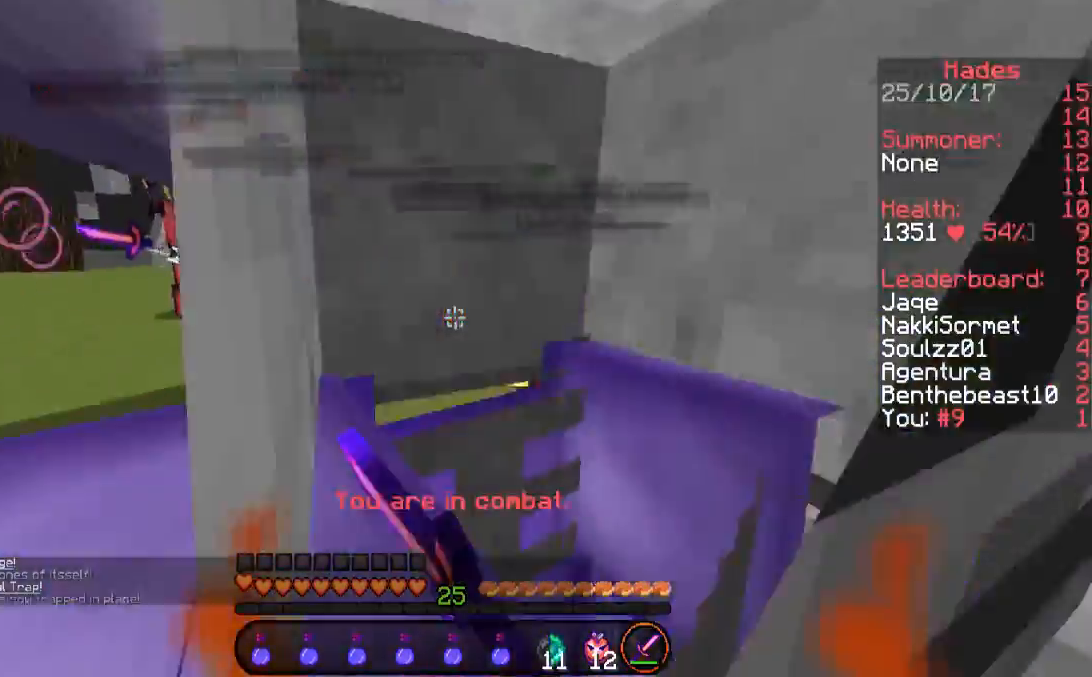
Gameplay with keyboard and mouse; each line is a JSON object with the keys and mouse buttons held at the frame after it. "events" lists presses ("down") and releases ("up") of "a", "d", "s", "space", "w", "mouse_left" and "mouse_right" between this image and that frame as [ms after this image, input, new state], when the widget could be followed in between. "mouse_left", "mouse_right" = the "left", "right" buttons of the "mouse" list. No other keys are recorded. Fast repeated clicks can show as one long hold. Mouse movement is not recorded.
{"keys": ["d", "s"], "mouse": ["left"], "events": [[84, "mouse_left", "up"], [185, "mouse_left", "down"], [185, "space", "down"], [353, "space", "up"], [387, "mouse_left", "up"], [454, "mouse_left", "down"]]}
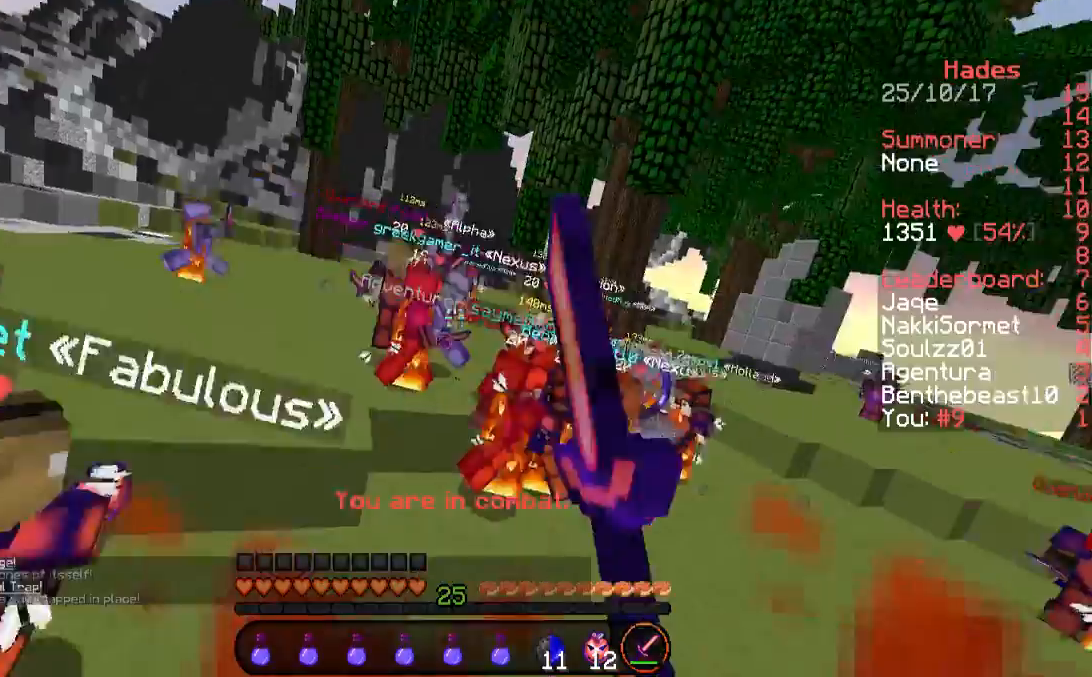
{"keys": ["s"], "mouse": ["left"], "events": [[67, "mouse_left", "up"], [100, "mouse_left", "down"], [100, "s", "up"], [134, "d", "up"], [302, "mouse_left", "up"], [336, "s", "down"], [369, "mouse_left", "down"]]}
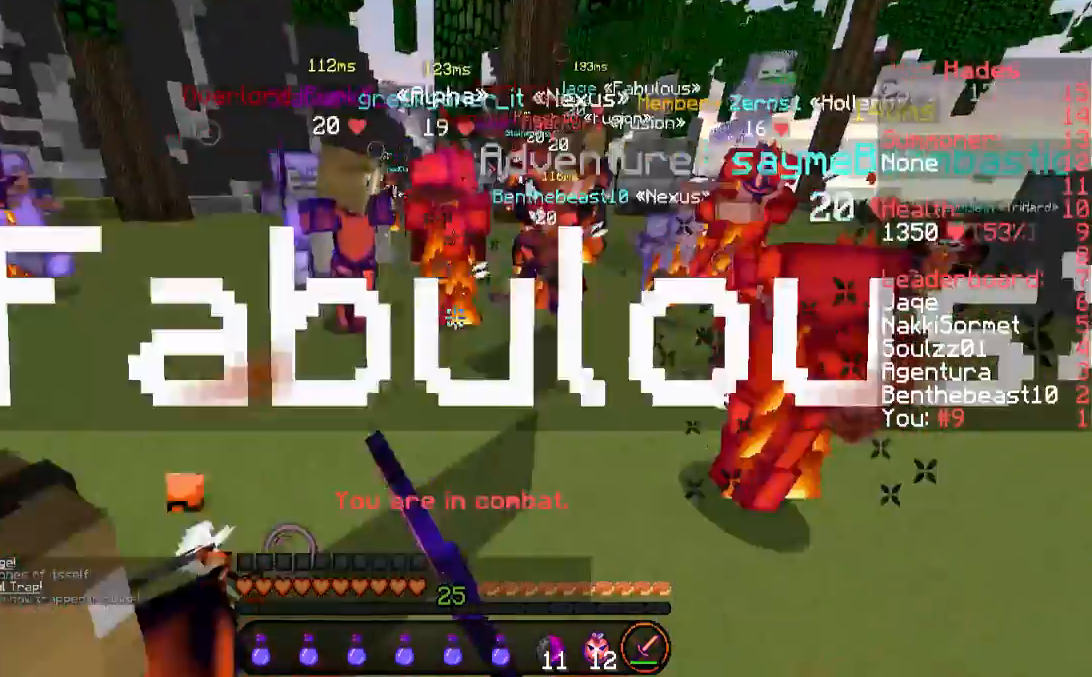
{"keys": ["d", "s"], "mouse": ["left"], "events": [[67, "mouse_left", "up"], [235, "mouse_left", "down"], [269, "d", "down"], [302, "mouse_left", "up"], [336, "mouse_left", "down"], [437, "mouse_left", "up"], [471, "mouse_left", "down"]]}
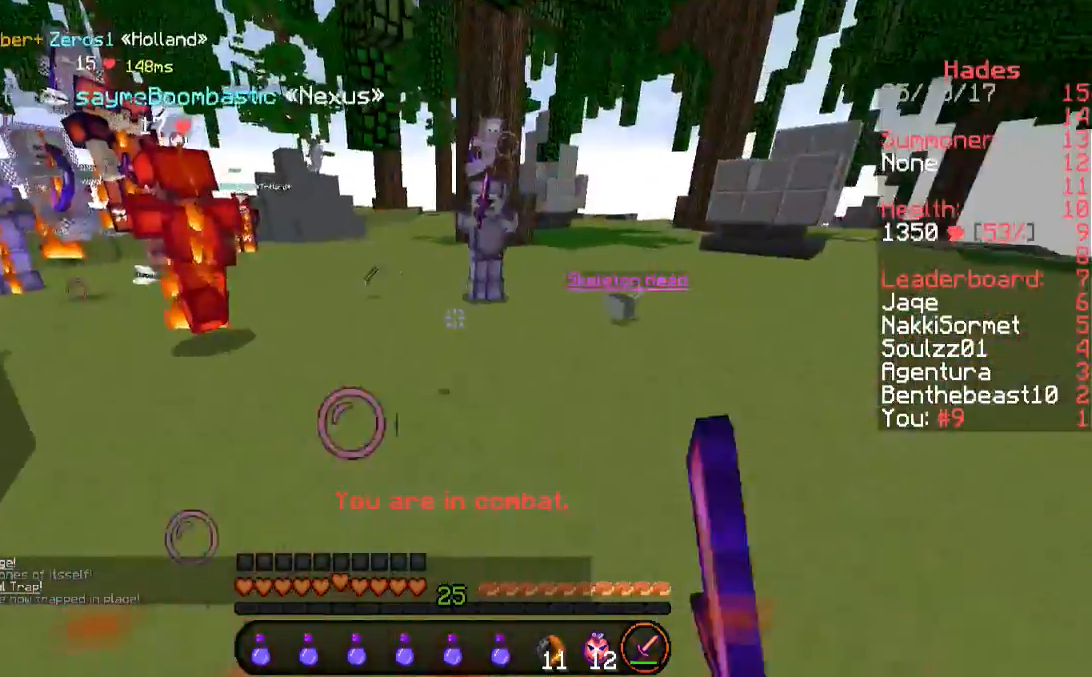
{"keys": ["w"], "mouse": ["left"], "events": [[67, "mouse_left", "up"], [67, "s", "up"], [101, "mouse_left", "down"], [168, "mouse_left", "up"], [168, "w", "down"], [235, "d", "up"], [235, "mouse_left", "down"], [471, "mouse_left", "up"], [504, "mouse_left", "down"]]}
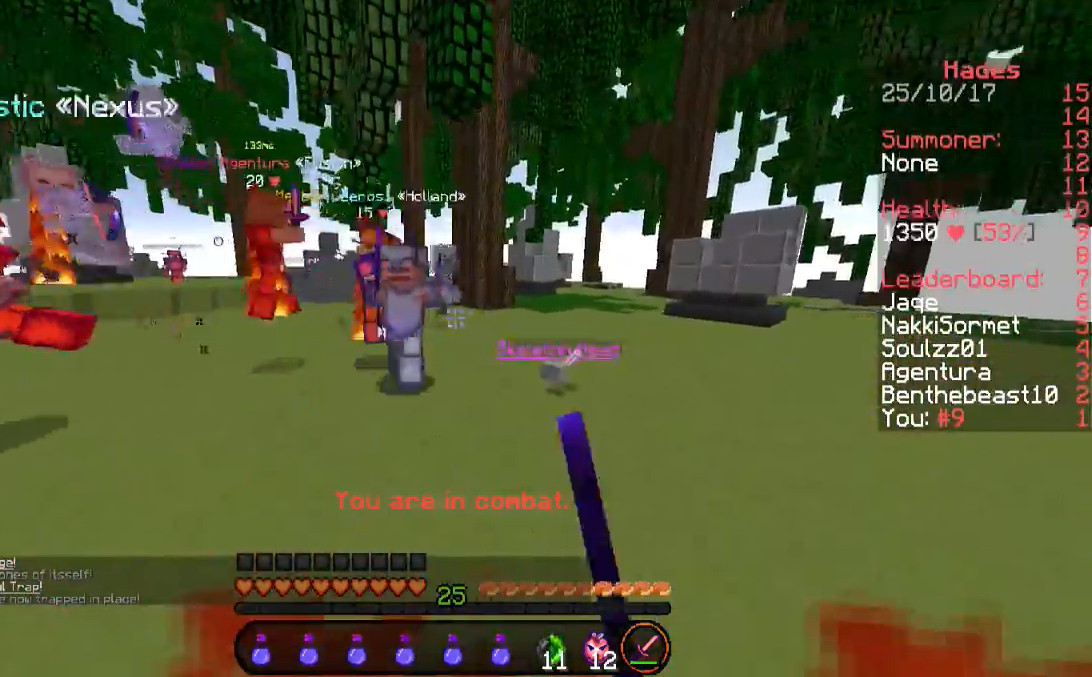
{"keys": ["s"], "mouse": [], "events": [[85, "mouse_left", "up"], [152, "mouse_left", "down"], [286, "w", "up"], [387, "s", "down"], [454, "mouse_left", "up"]]}
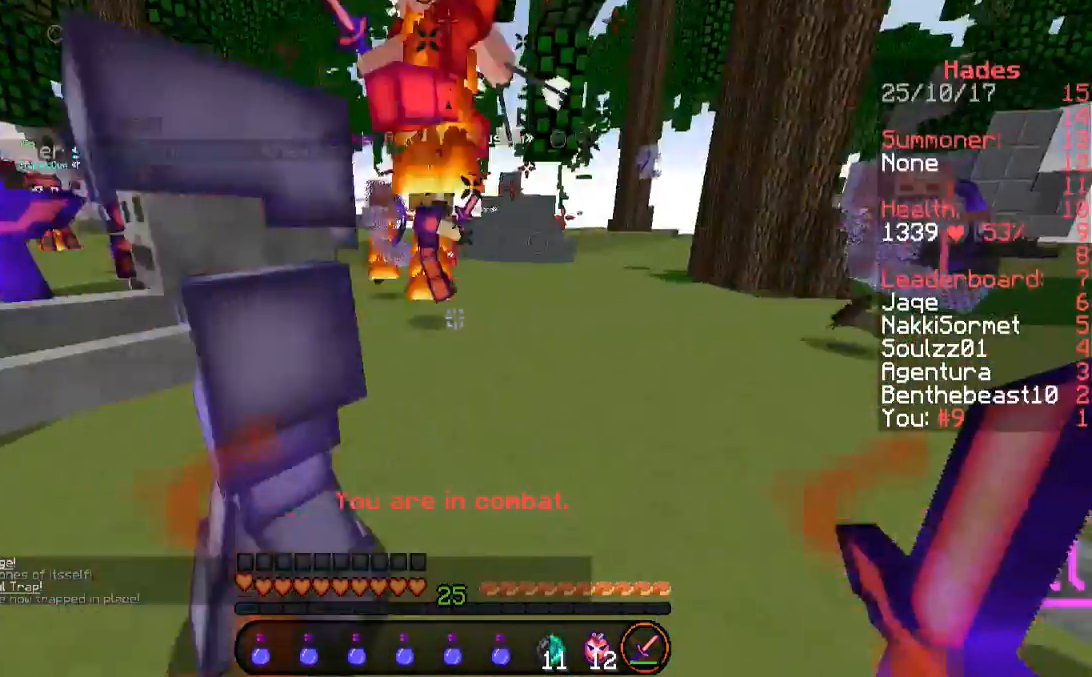
{"keys": ["a"], "mouse": [], "events": [[67, "a", "down"], [67, "mouse_left", "down"], [134, "mouse_left", "up"], [202, "mouse_left", "down"], [269, "mouse_left", "up"], [303, "mouse_left", "down"], [403, "mouse_left", "up"], [471, "mouse_left", "down"], [471, "s", "up"], [504, "mouse_left", "up"]]}
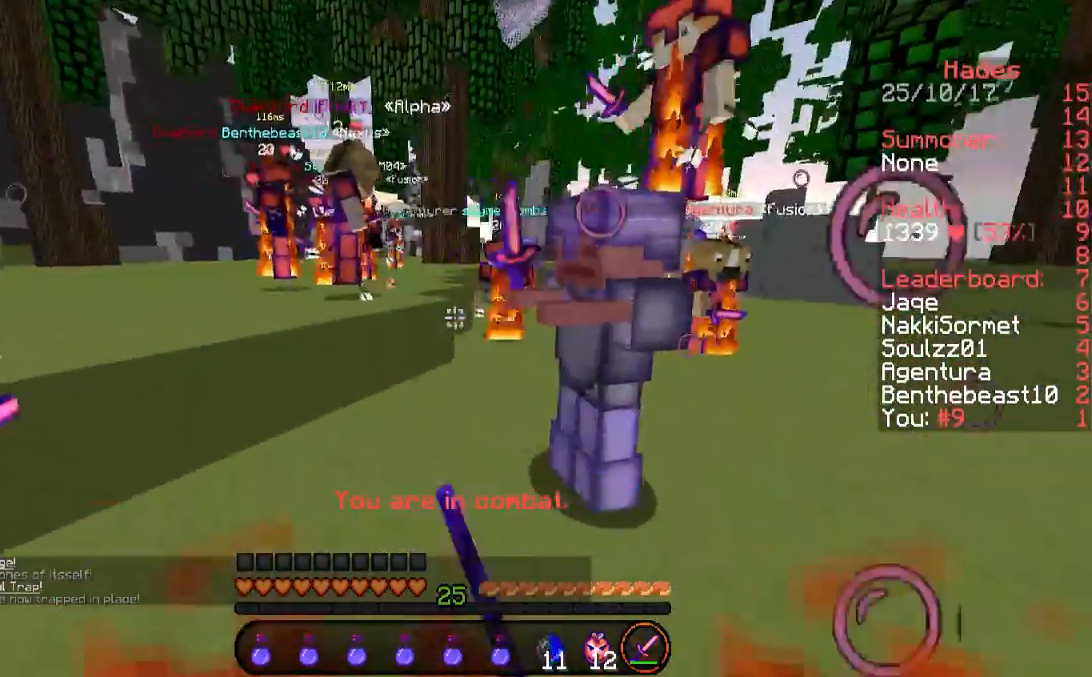
{"keys": ["d"], "mouse": ["left"], "events": [[168, "mouse_left", "down"], [269, "mouse_left", "up"], [303, "mouse_left", "down"], [370, "a", "up"], [404, "d", "down"]]}
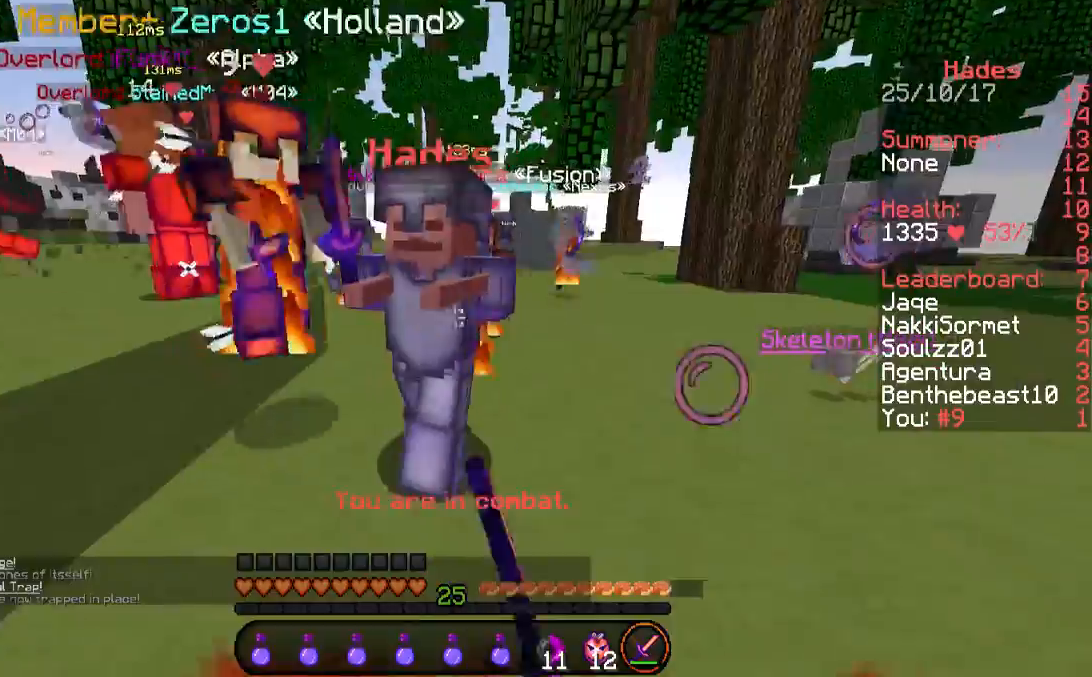
{"keys": ["a", "s"], "mouse": ["left"], "events": [[33, "mouse_left", "up"], [67, "d", "up"], [67, "mouse_left", "down"], [67, "w", "down"], [201, "mouse_left", "up"], [201, "w", "up"], [235, "mouse_left", "down"], [369, "s", "down"], [487, "a", "down"]]}
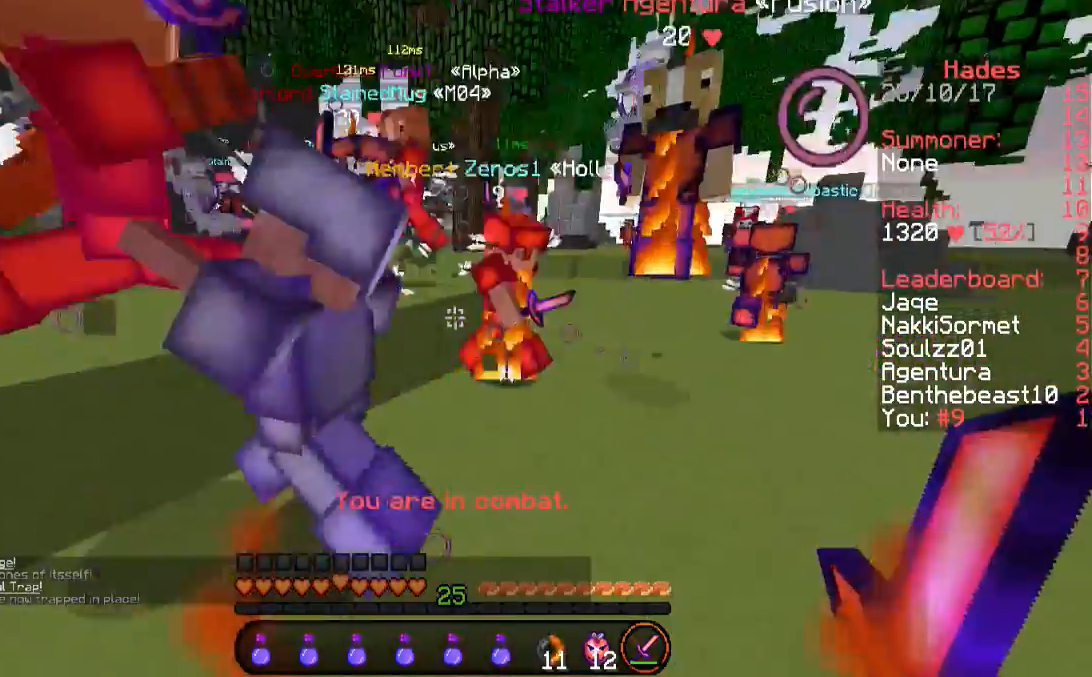
{"keys": ["a", "w"], "mouse": [], "events": [[84, "mouse_left", "up"], [117, "mouse_left", "down"], [353, "mouse_left", "up"], [353, "s", "up"], [386, "mouse_left", "down"], [487, "mouse_left", "up"], [487, "w", "down"]]}
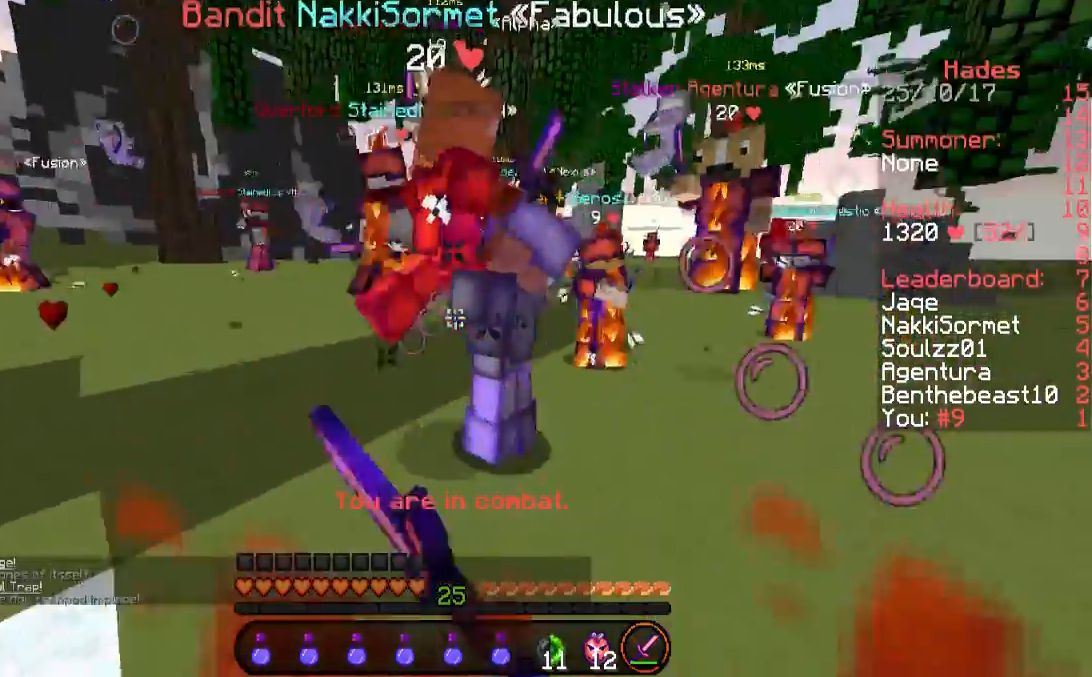
{"keys": ["s"], "mouse": [], "events": [[34, "mouse_left", "down"], [68, "a", "up"], [168, "mouse_left", "up"], [269, "mouse_left", "down"], [370, "d", "down"], [370, "w", "up"], [437, "d", "up"], [505, "mouse_left", "up"], [505, "s", "down"]]}
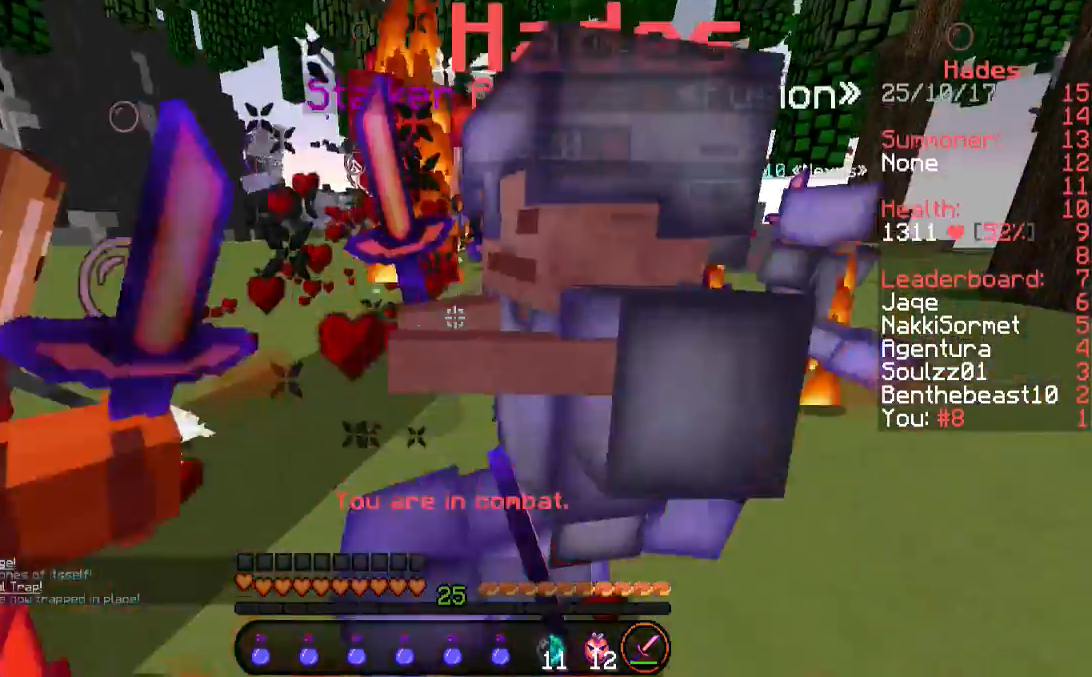
{"keys": ["s"], "mouse": ["left"]}
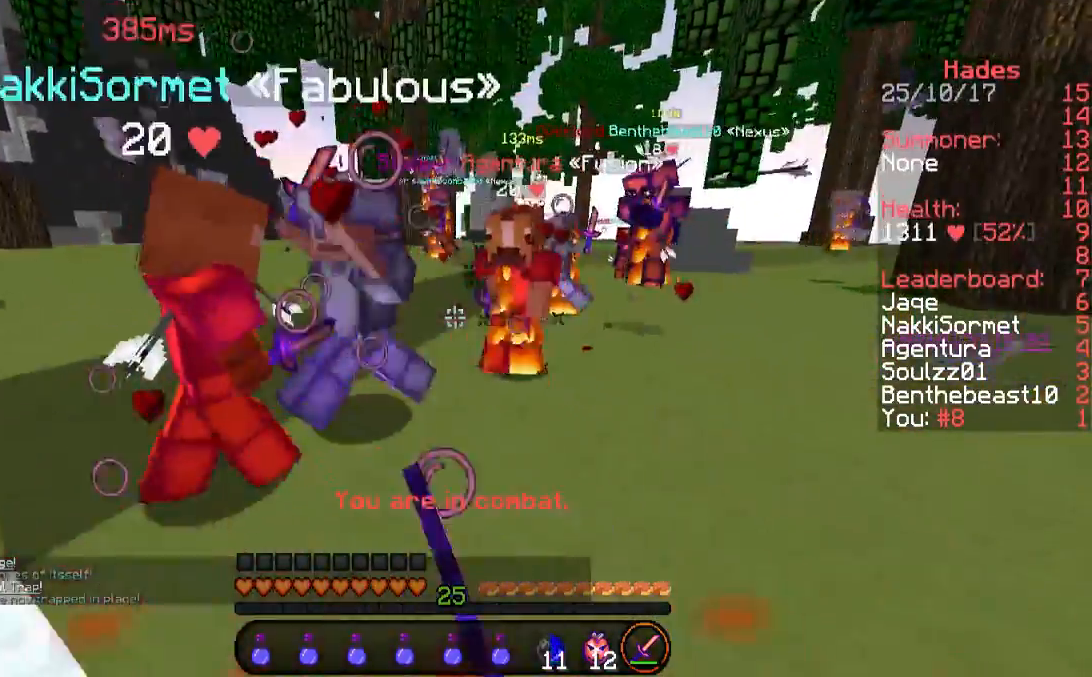
{"keys": ["a", "w"], "mouse": ["left"], "events": [[67, "mouse_left", "up"], [67, "s", "up"], [101, "mouse_left", "down"], [269, "w", "down"], [302, "mouse_left", "up"], [336, "a", "down"], [336, "mouse_left", "down"], [454, "mouse_left", "up"], [487, "mouse_left", "down"]]}
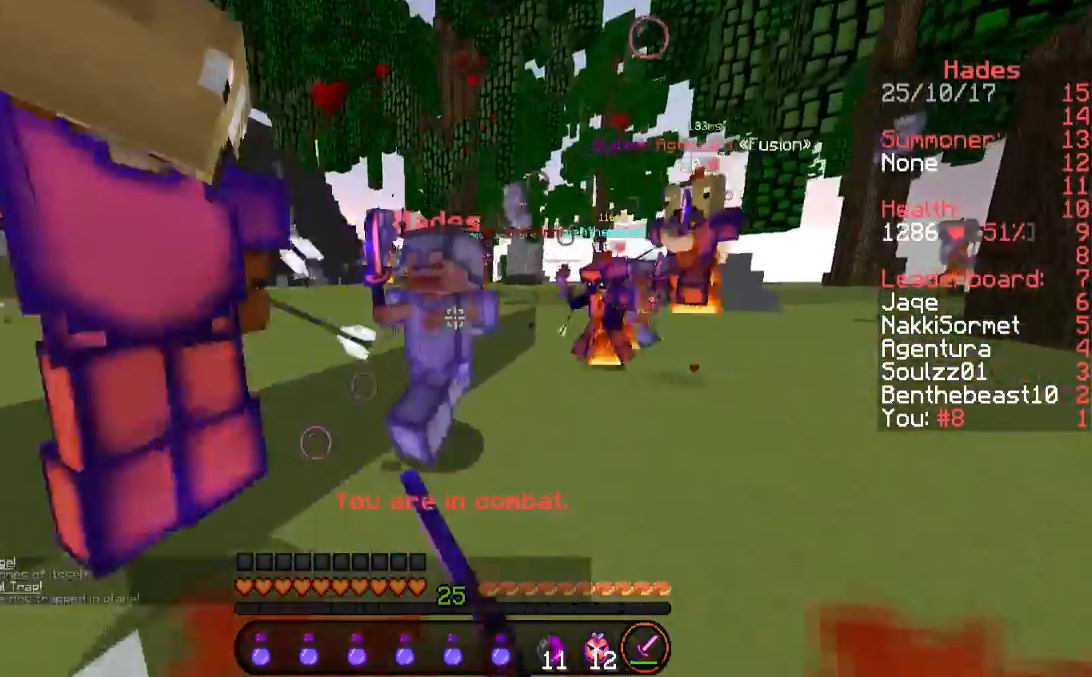
{"keys": ["s"], "mouse": ["left", "right"], "events": [[17, "a", "up"], [151, "mouse_right", "down"], [185, "w", "up"], [320, "mouse_left", "up"], [353, "mouse_left", "down"], [454, "mouse_left", "up"], [454, "mouse_right", "up"], [454, "s", "down"], [488, "mouse_left", "down"], [488, "mouse_right", "down"]]}
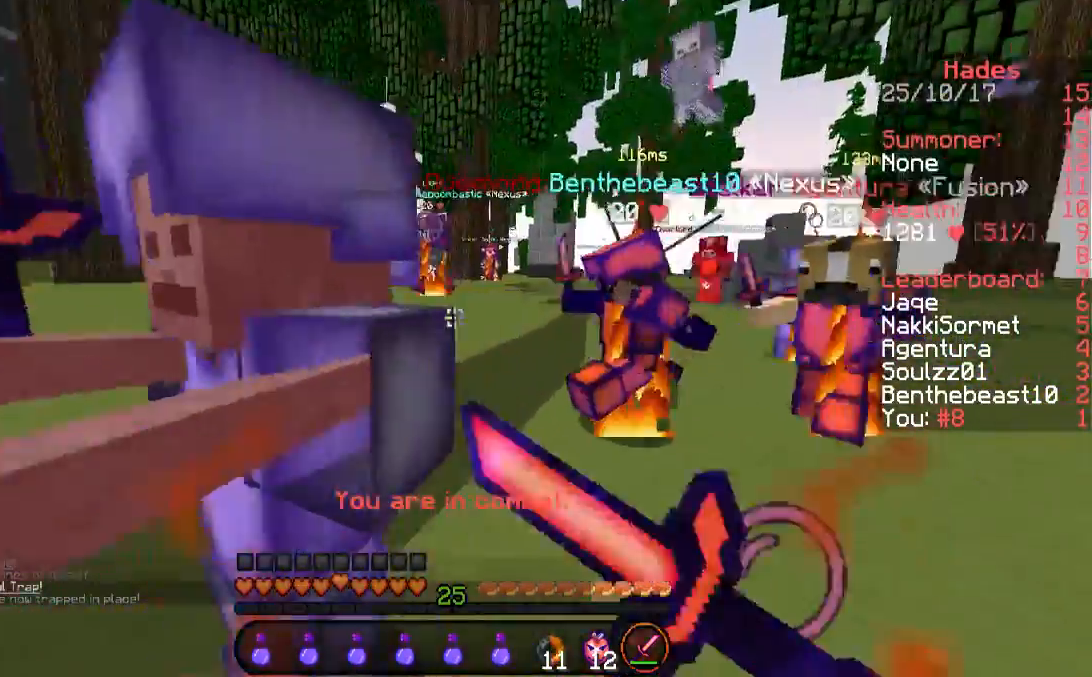
{"keys": ["a", "s"], "mouse": ["left"], "events": [[100, "mouse_left", "up"], [100, "mouse_right", "up"], [134, "mouse_left", "down"], [134, "mouse_right", "down"], [201, "mouse_left", "up"], [201, "mouse_right", "up"], [269, "a", "down"], [302, "mouse_right", "down"], [437, "mouse_left", "down"], [470, "mouse_right", "up"]]}
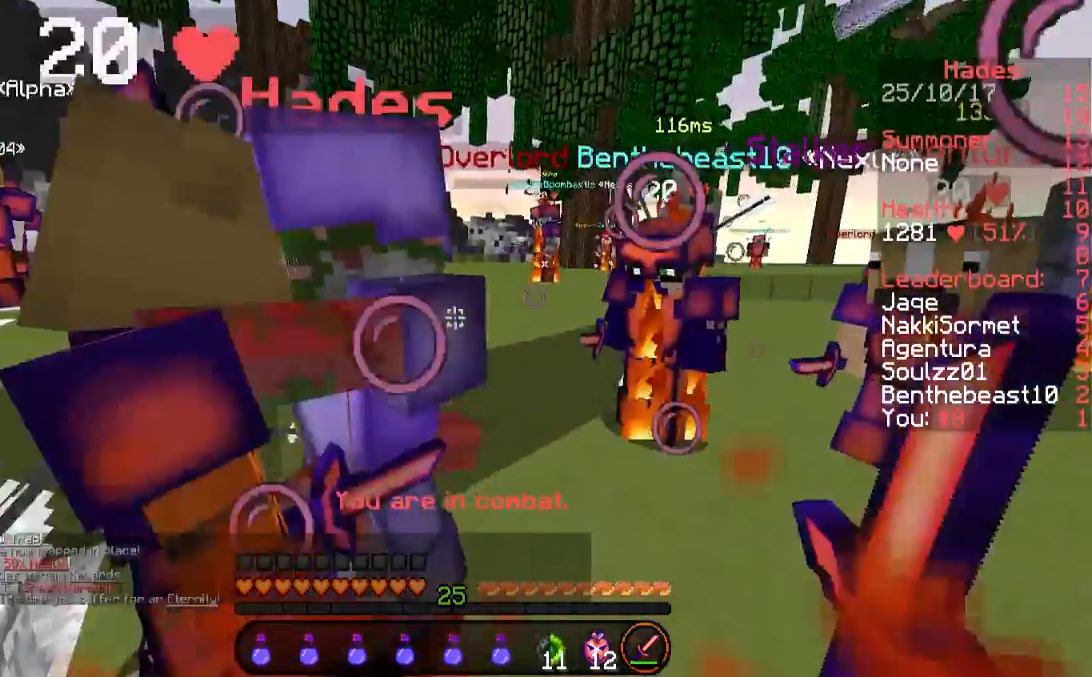
{"keys": ["s"], "mouse": ["left", "right"], "events": [[34, "mouse_left", "up"], [67, "mouse_left", "down"], [168, "mouse_right", "down"], [269, "mouse_left", "up"], [269, "mouse_right", "up"], [336, "a", "up"], [336, "mouse_left", "down"], [403, "mouse_right", "down"], [437, "mouse_left", "up"], [437, "mouse_right", "up"], [504, "mouse_left", "down"], [504, "mouse_right", "down"]]}
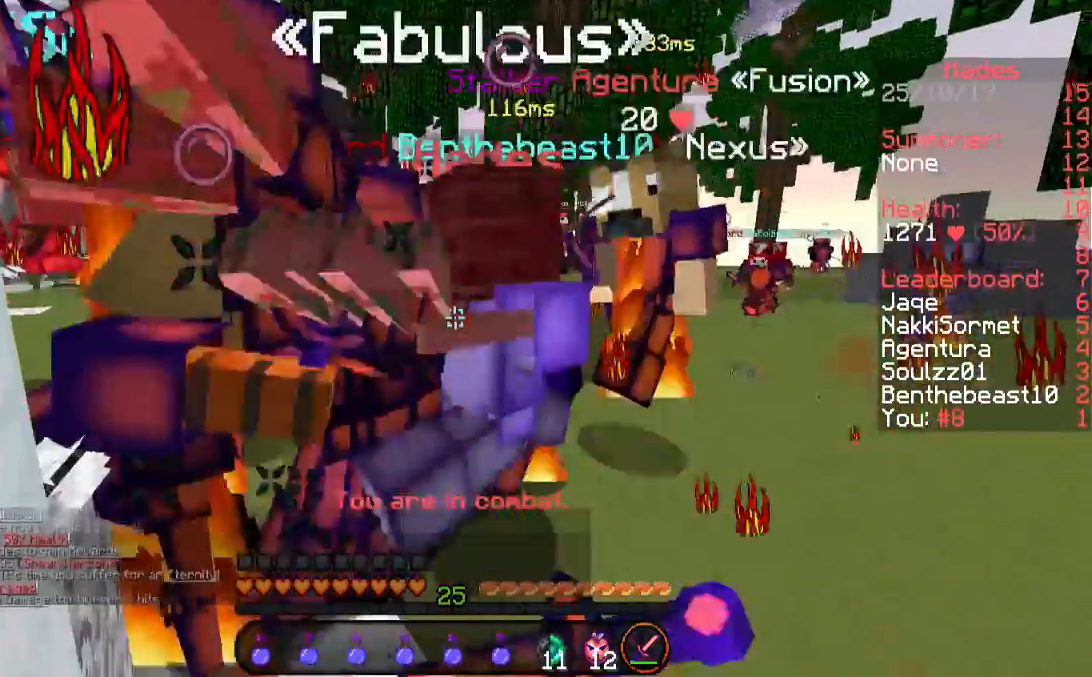
{"keys": ["d", "s"], "mouse": [], "events": [[34, "mouse_right", "up"], [135, "mouse_right", "down"], [202, "a", "down"], [202, "mouse_left", "up"], [202, "mouse_right", "up"], [236, "mouse_left", "down"], [236, "mouse_right", "down"], [336, "mouse_left", "up"], [336, "mouse_right", "up"], [387, "a", "up"], [454, "d", "down"]]}
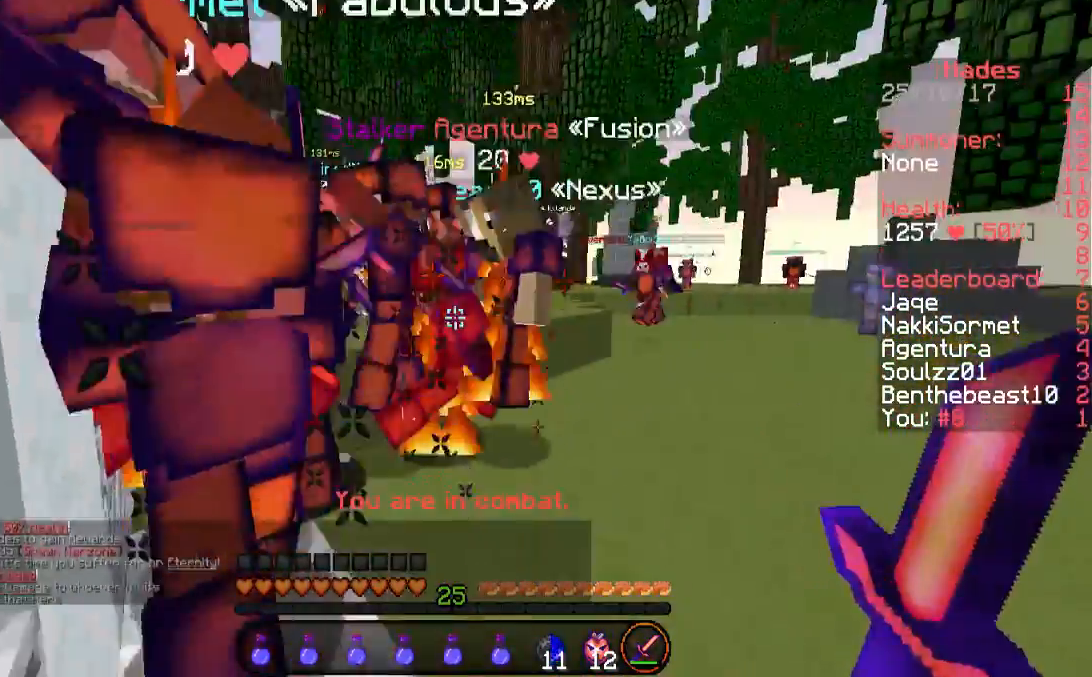
{"keys": ["a"], "mouse": [], "events": [[185, "d", "up"], [185, "s", "up"], [387, "a", "down"]]}
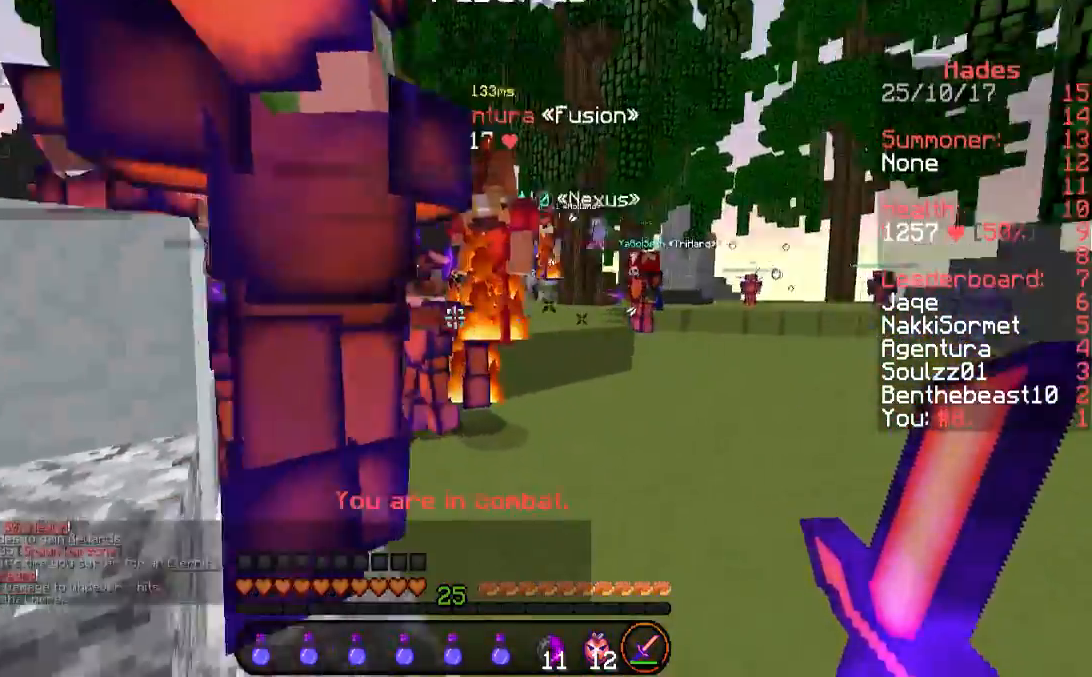
{"keys": [], "mouse": ["left"], "events": [[34, "mouse_left", "down"], [34, "w", "down"], [134, "mouse_left", "up"], [202, "mouse_left", "down"], [403, "a", "up"], [403, "w", "up"]]}
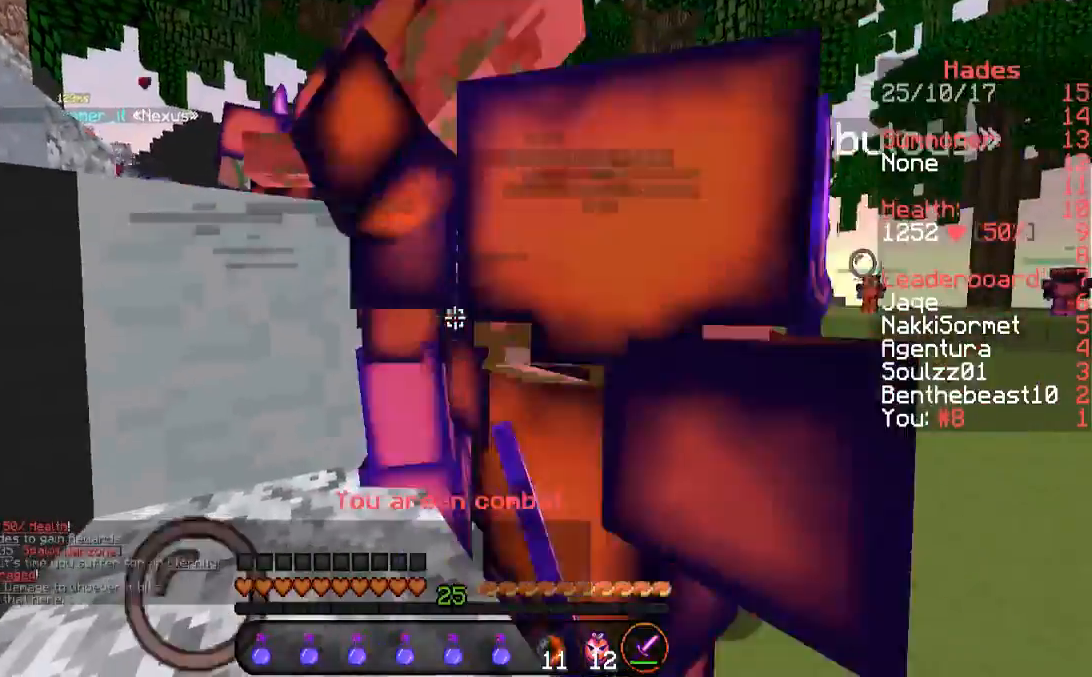
{"keys": ["w"], "mouse": [], "events": [[67, "mouse_left", "up"], [101, "mouse_left", "down"], [202, "d", "down"], [202, "mouse_left", "up"], [269, "mouse_left", "down"], [269, "w", "down"], [437, "d", "up"], [505, "mouse_left", "up"]]}
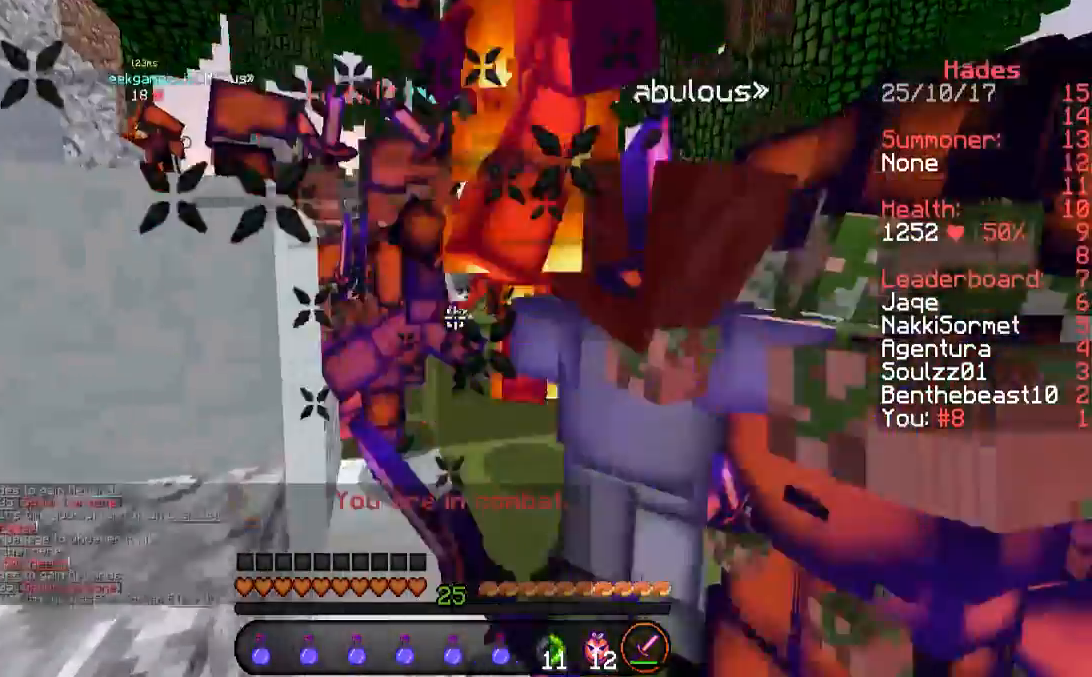
{"keys": ["s"], "mouse": [], "events": [[33, "mouse_left", "down"], [235, "mouse_left", "up"], [302, "mouse_left", "down"], [302, "w", "up"], [386, "mouse_left", "up"], [420, "mouse_left", "down"], [487, "mouse_left", "up"], [487, "s", "down"]]}
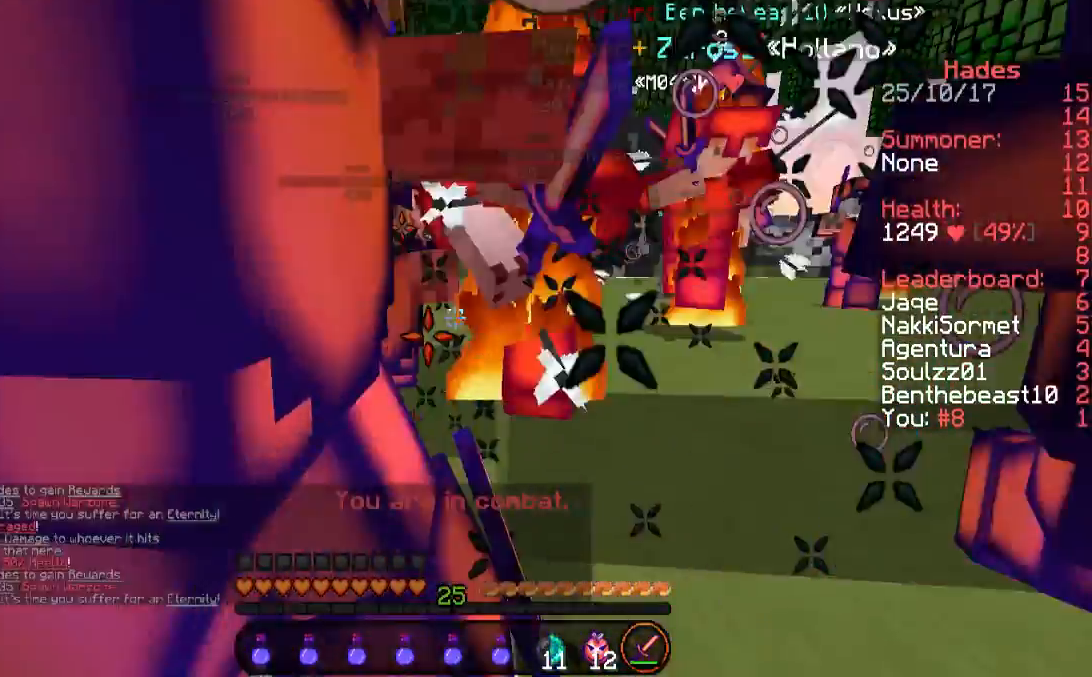
{"keys": [], "mouse": ["left", "right"], "events": [[84, "mouse_left", "down"], [218, "mouse_right", "down"], [319, "mouse_left", "up"], [353, "mouse_left", "down"], [420, "mouse_left", "up"], [420, "mouse_right", "up"], [420, "s", "up"], [454, "mouse_left", "down"], [454, "mouse_right", "down"]]}
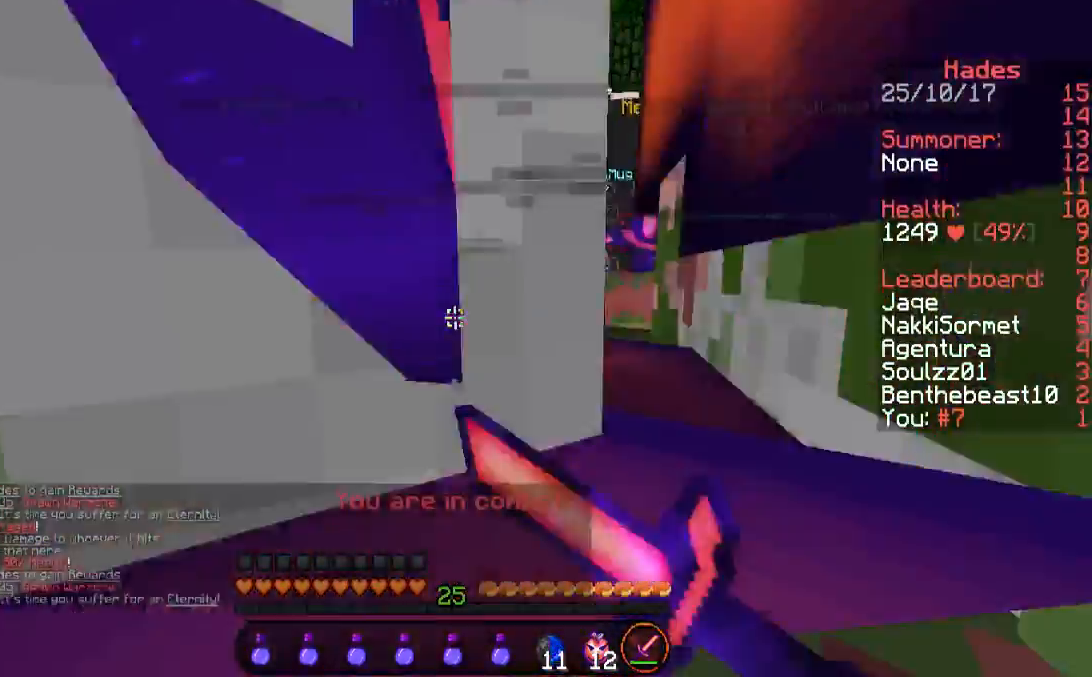
{"keys": ["s"], "mouse": ["left"], "events": [[34, "s", "down"], [68, "mouse_left", "up"], [68, "mouse_right", "up"], [135, "mouse_left", "down"], [135, "mouse_right", "down"], [202, "mouse_left", "up"], [202, "mouse_right", "up"], [303, "mouse_left", "down"], [303, "mouse_right", "down"], [370, "mouse_left", "up"], [370, "mouse_right", "up"], [404, "mouse_left", "down"], [404, "mouse_right", "down"], [471, "mouse_right", "up"]]}
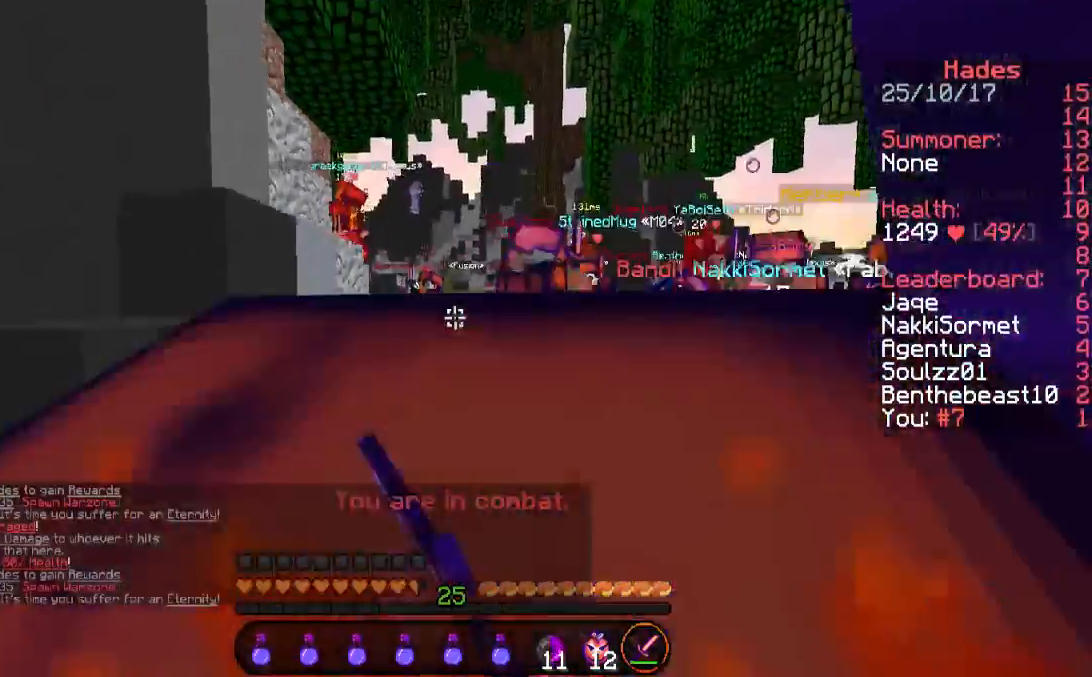
{"keys": ["d", "s"], "mouse": ["left", "right"], "events": [[33, "mouse_left", "up"], [67, "mouse_left", "down"], [134, "mouse_left", "up"], [235, "d", "down"], [235, "mouse_left", "down"], [235, "mouse_right", "down"], [302, "mouse_left", "up"], [302, "mouse_right", "up"], [336, "mouse_left", "down"], [336, "mouse_right", "down"], [403, "mouse_left", "up"], [403, "mouse_right", "up"], [470, "mouse_left", "down"], [470, "mouse_right", "down"]]}
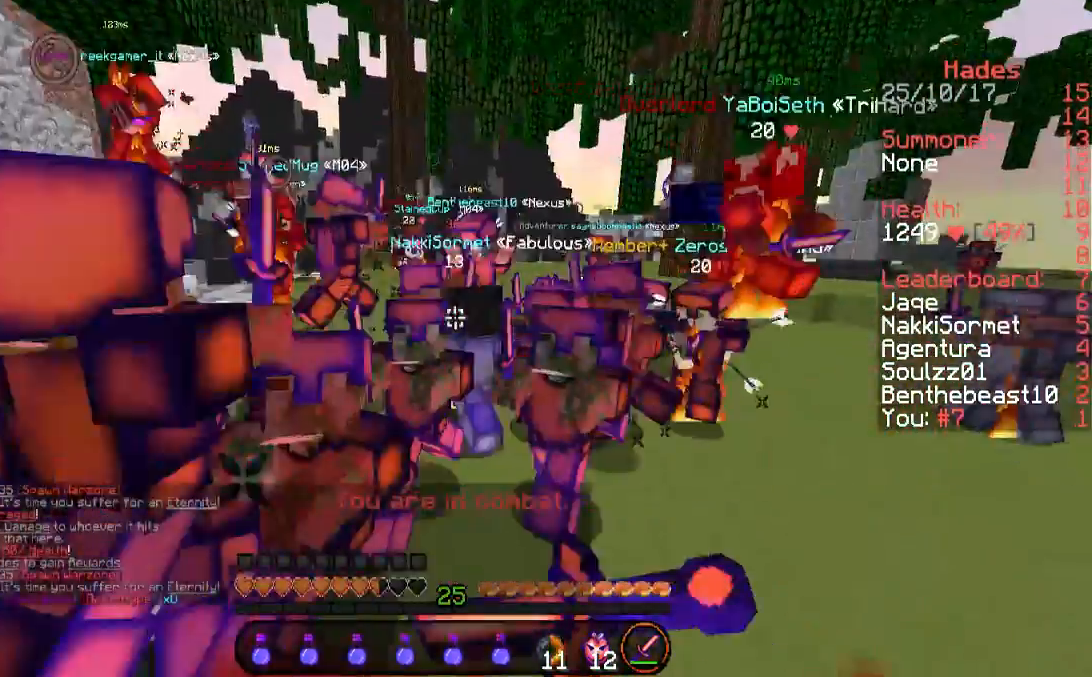
{"keys": ["d"], "mouse": [], "events": [[67, "mouse_left", "up"], [67, "mouse_right", "up"], [134, "mouse_right", "down"], [168, "mouse_right", "up"], [235, "mouse_left", "down"], [235, "mouse_right", "down"], [235, "s", "up"], [302, "mouse_left", "up"], [302, "mouse_right", "up"]]}
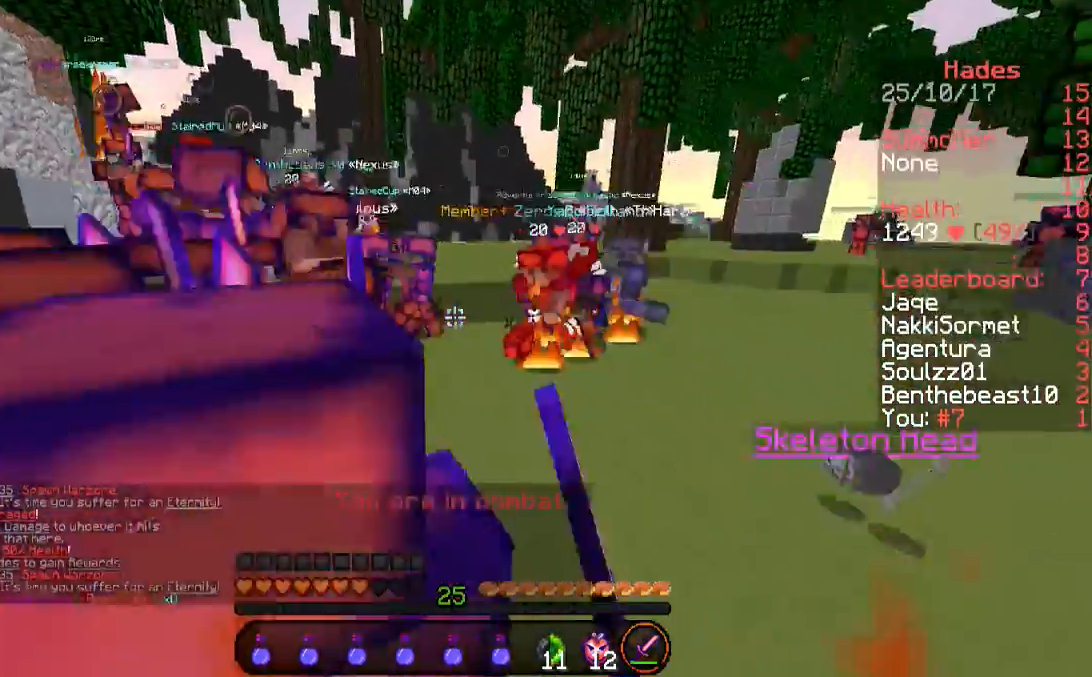
{"keys": ["d", "w"], "mouse": [], "events": [[101, "w", "down"]]}
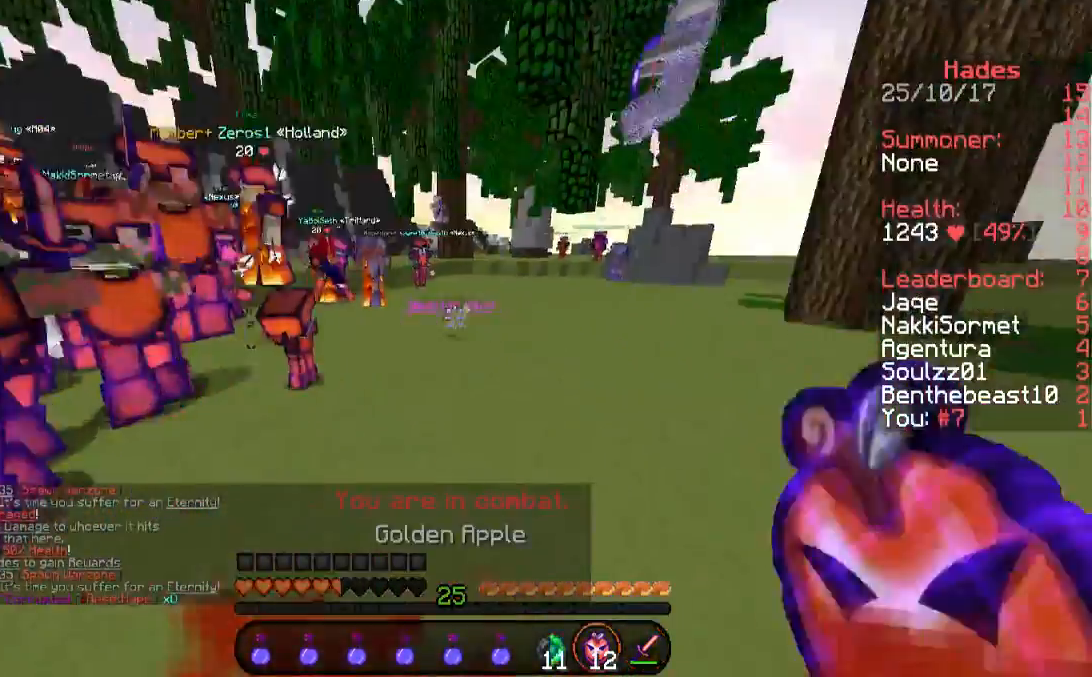
{"keys": ["d", "w"], "mouse": ["right"], "events": [[33, "mouse_right", "down"]]}
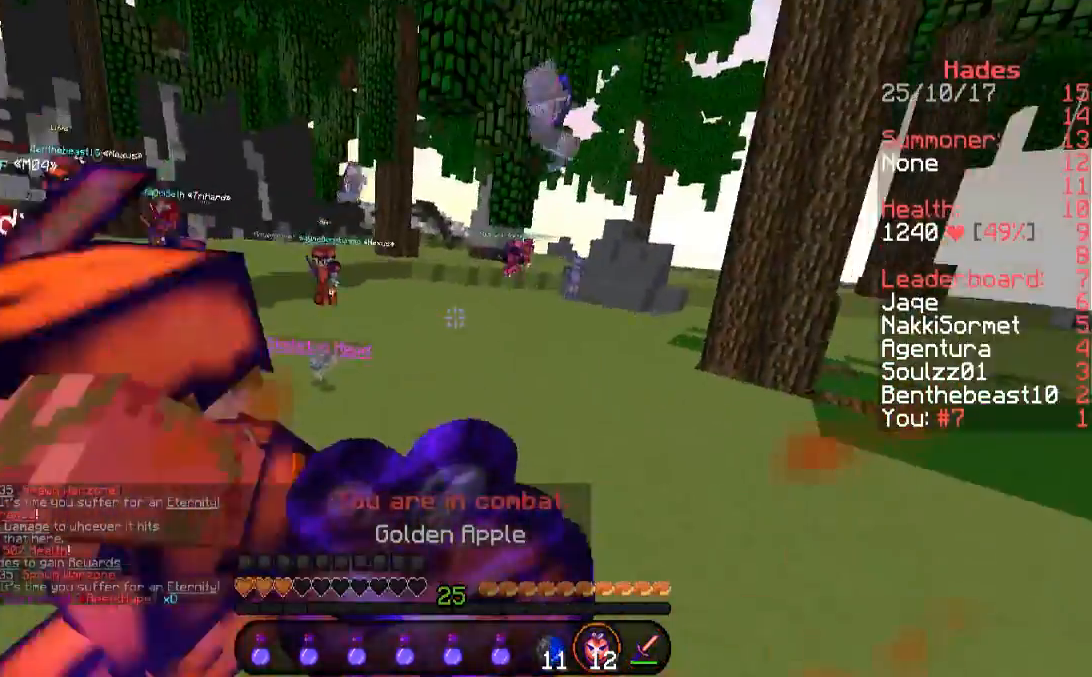
{"keys": ["d", "w"], "mouse": ["right"], "events": []}
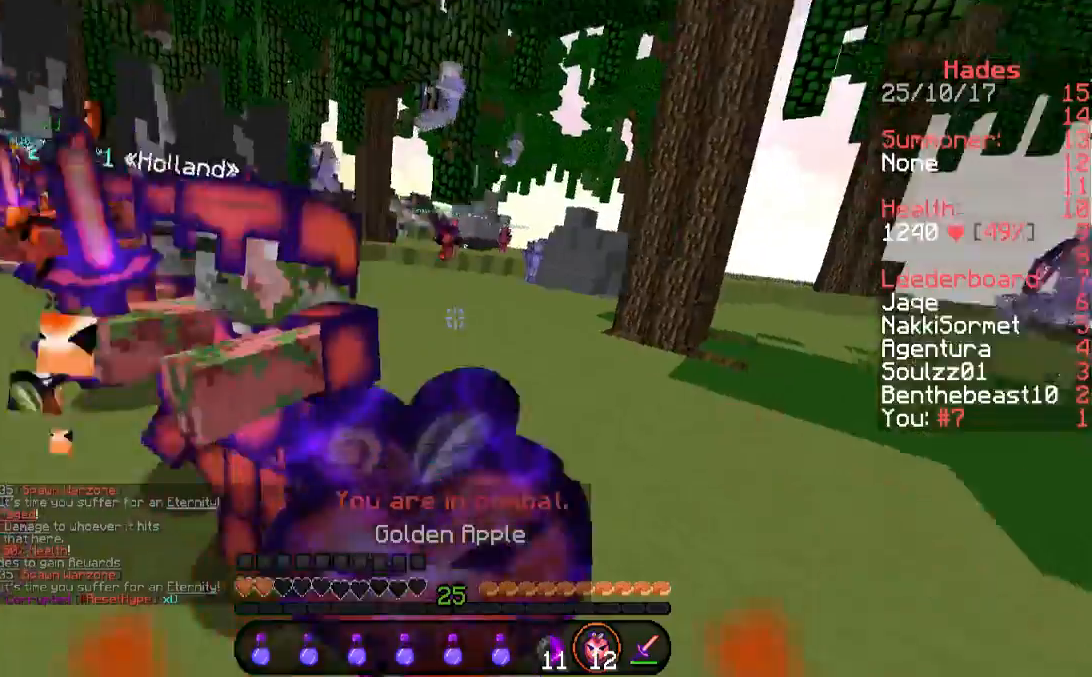
{"keys": ["d", "w"], "mouse": ["right"], "events": []}
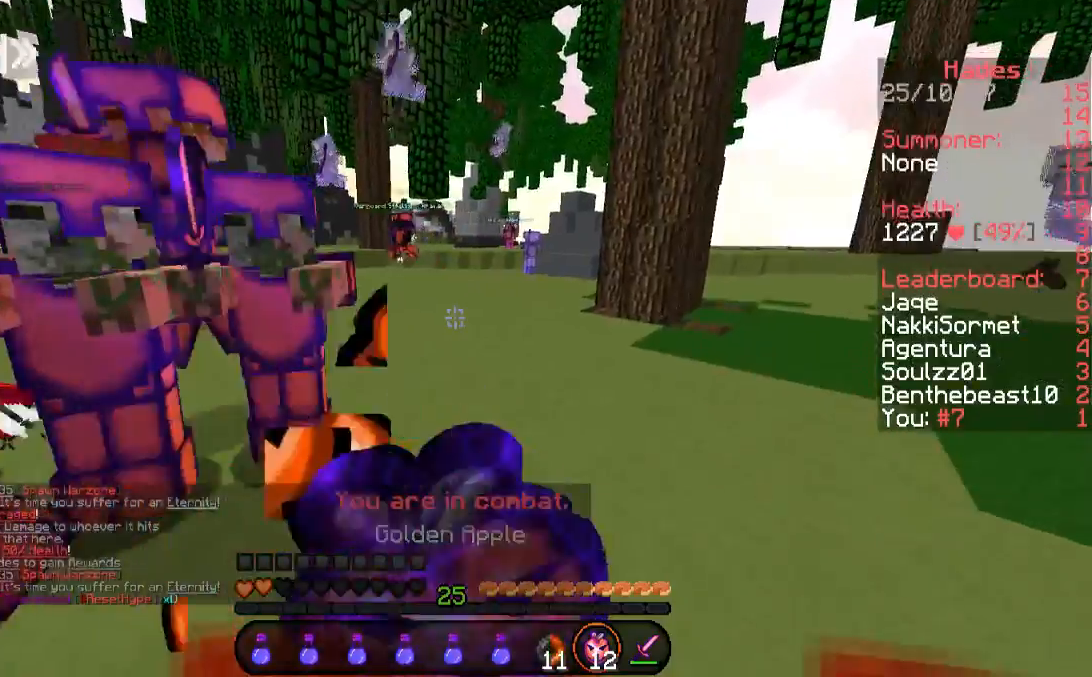
{"keys": ["d", "w"], "mouse": ["right"], "events": []}